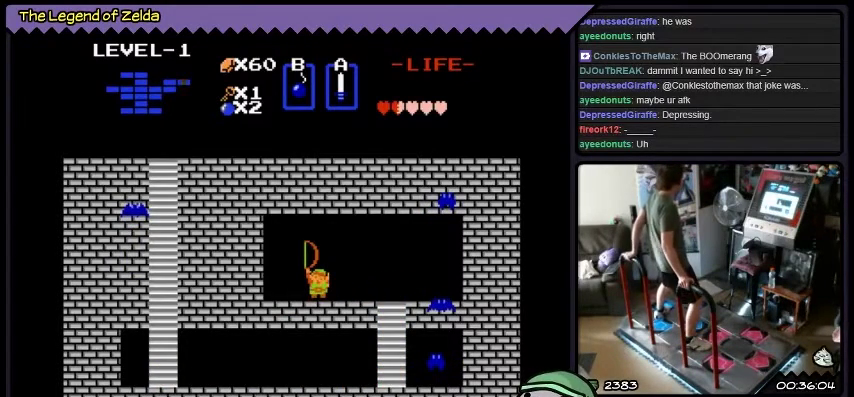
Gameplay with a controller (Xbox layout); each line is a JSON object with the inputs held at the frame after it. "events" lists button and stick changes between this image and that frame as [ms after this image, input, new state], when the widget could be followed in between. Not read: L3 R3.
{"buttons": ["DPAD_LEFT"], "events": [[67, "DPAD_LEFT", "up"], [167, "DPAD_LEFT", "down"]]}
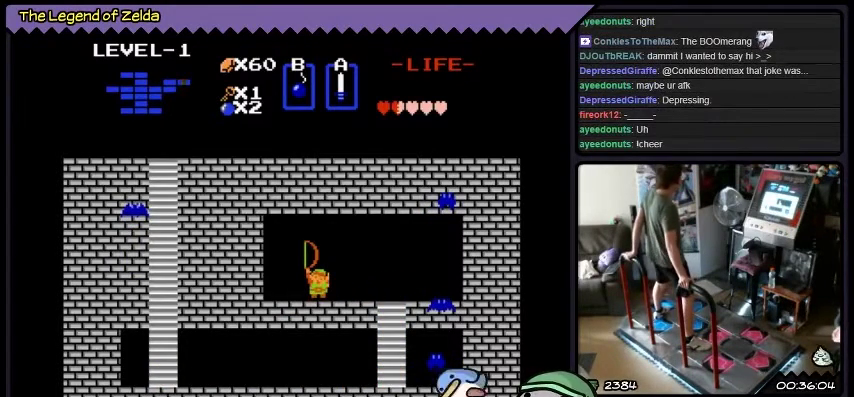
{"buttons": ["DPAD_LEFT"], "events": []}
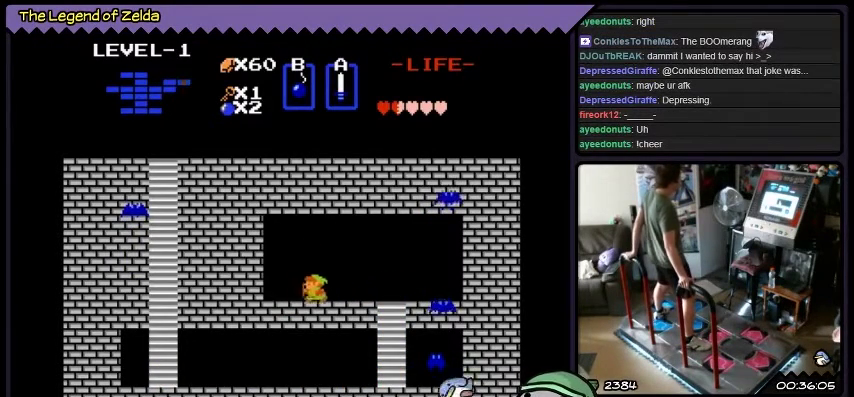
{"buttons": ["DPAD_LEFT"], "events": []}
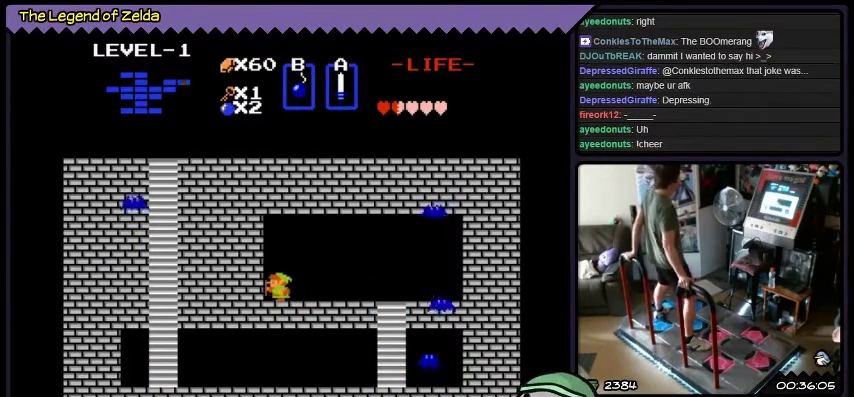
{"buttons": ["DPAD_RIGHT"], "events": [[200, "DPAD_LEFT", "up"], [367, "DPAD_RIGHT", "down"]]}
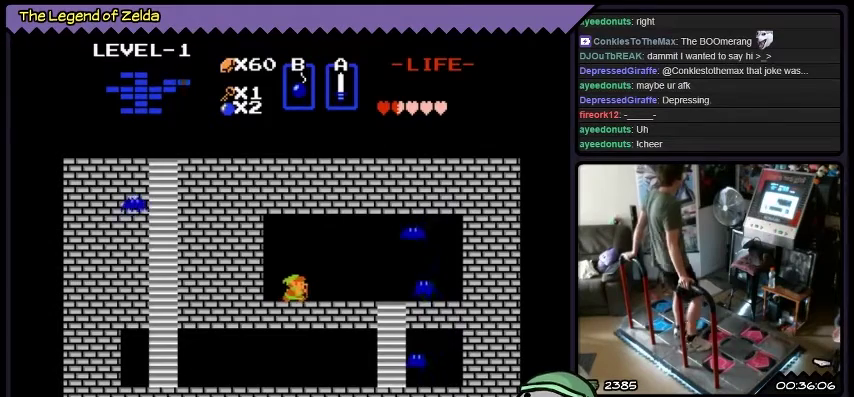
{"buttons": ["A"], "events": [[167, "DPAD_RIGHT", "up"], [301, "A", "down"]]}
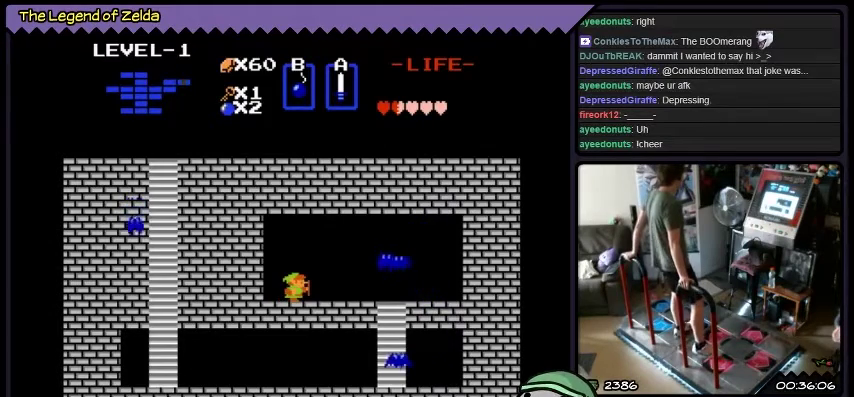
{"buttons": ["DPAD_RIGHT"], "events": [[133, "A", "up"], [334, "DPAD_RIGHT", "down"]]}
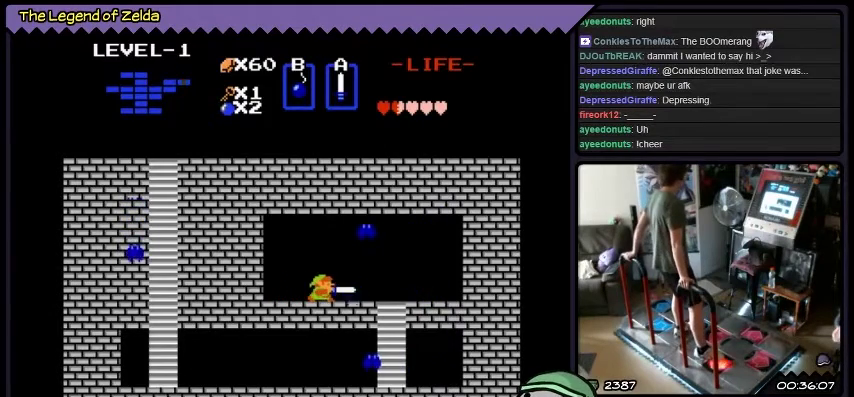
{"buttons": ["DPAD_RIGHT"], "events": [[34, "A", "down"], [301, "DPAD_RIGHT", "up"], [401, "A", "up"], [501, "DPAD_RIGHT", "down"]]}
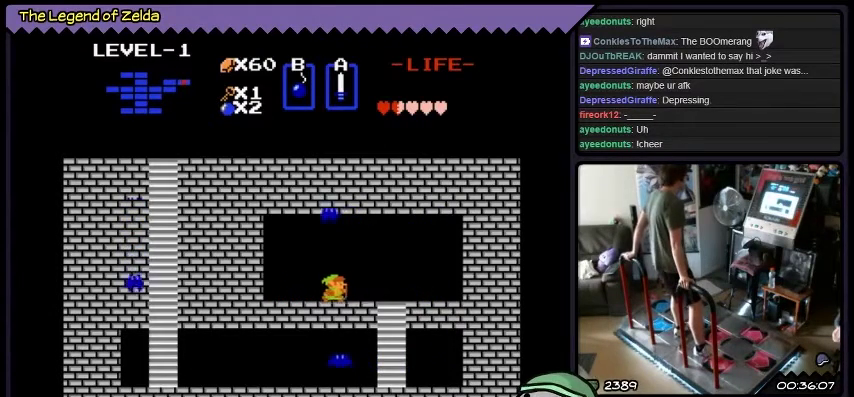
{"buttons": [], "events": [[467, "DPAD_RIGHT", "up"]]}
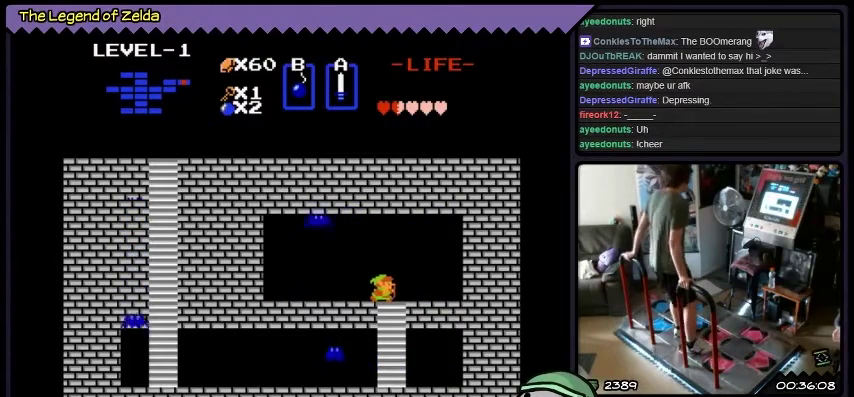
{"buttons": ["DPAD_DOWN"], "events": [[368, "DPAD_DOWN", "down"]]}
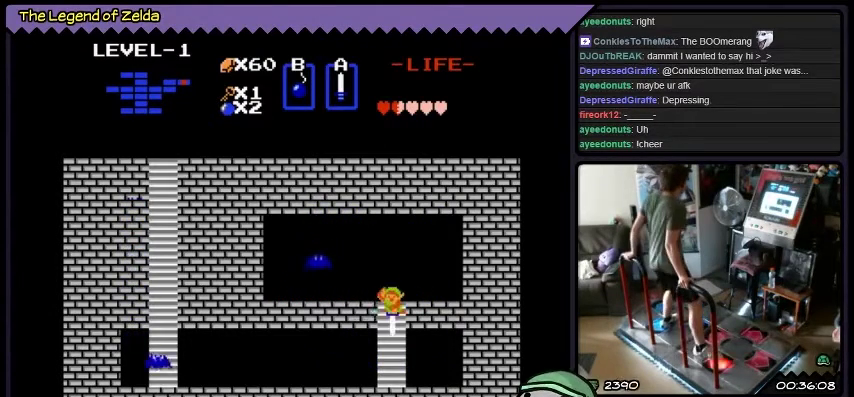
{"buttons": ["DPAD_DOWN"], "events": [[33, "A", "down"], [300, "DPAD_DOWN", "up"], [334, "A", "up"], [500, "DPAD_DOWN", "down"]]}
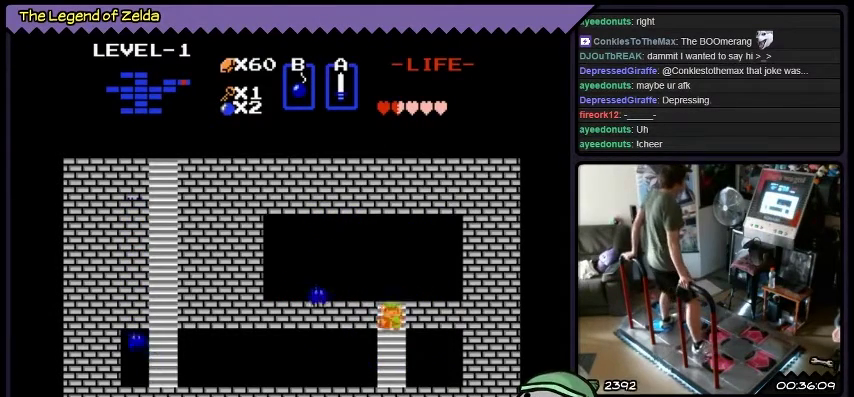
{"buttons": ["DPAD_DOWN"], "events": []}
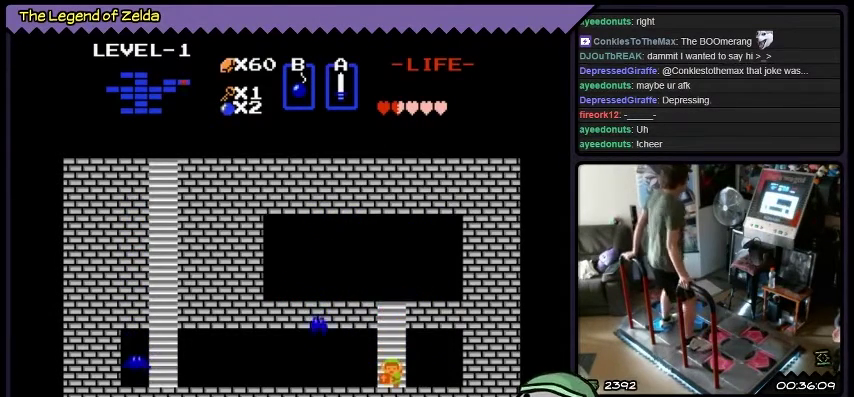
{"buttons": [], "events": [[133, "DPAD_DOWN", "up"]]}
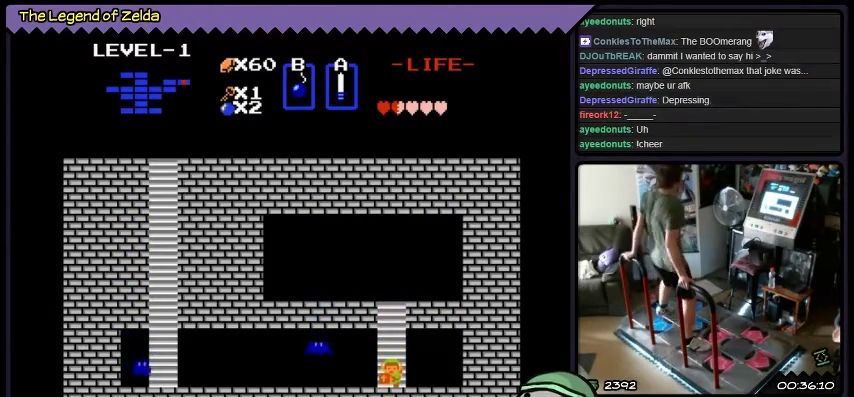
{"buttons": ["A", "DPAD_LEFT"], "events": [[167, "DPAD_LEFT", "down"], [368, "A", "down"]]}
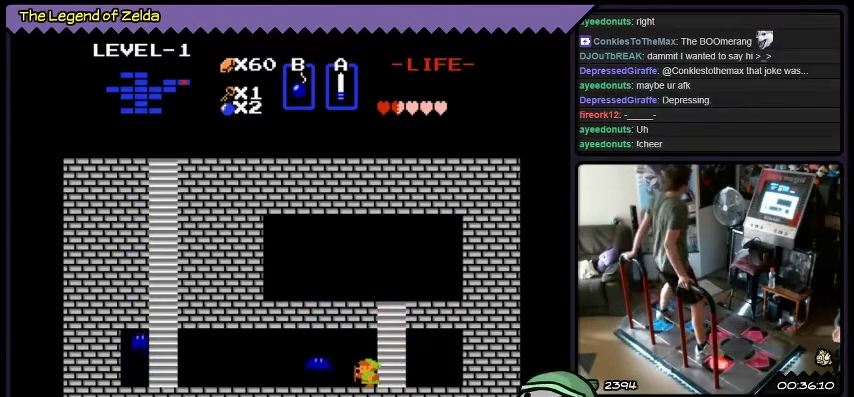
{"buttons": ["A"], "events": [[167, "DPAD_LEFT", "up"], [367, "A", "up"], [500, "A", "down"]]}
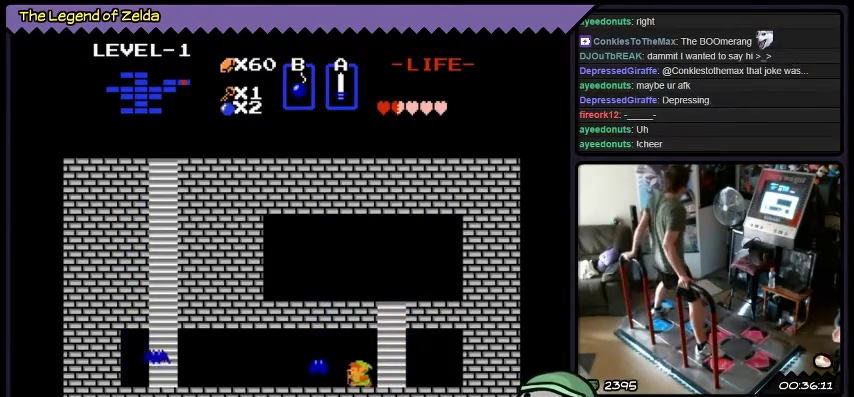
{"buttons": ["A", "DPAD_LEFT"], "events": [[201, "DPAD_LEFT", "down"]]}
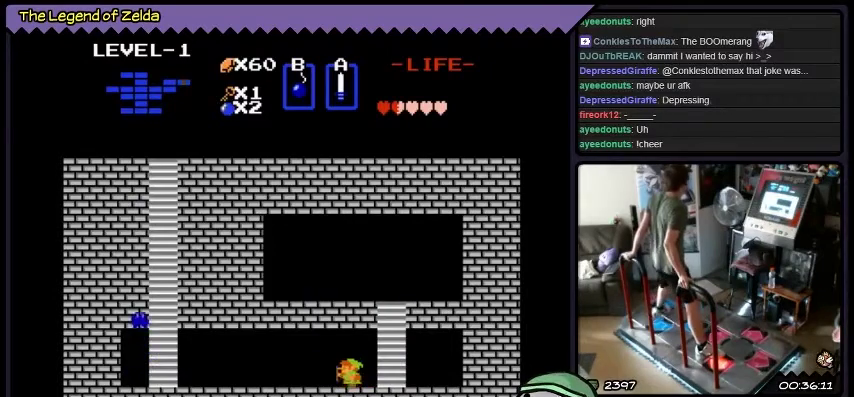
{"buttons": ["DPAD_LEFT"], "events": [[33, "DPAD_LEFT", "up"], [167, "DPAD_LEFT", "down"], [400, "A", "up"]]}
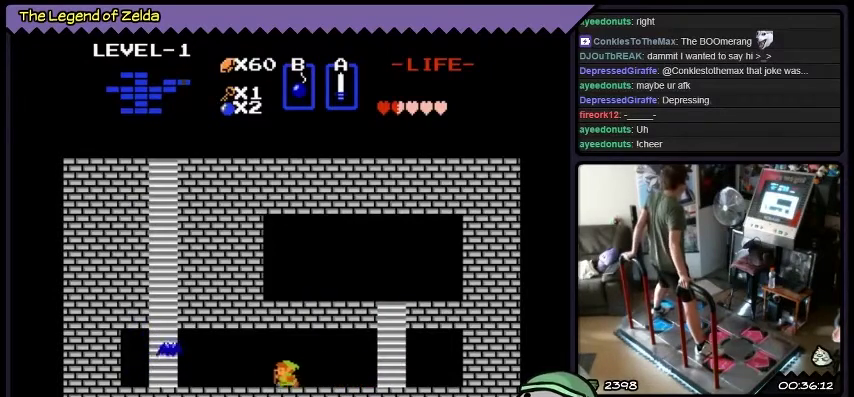
{"buttons": ["A", "DPAD_LEFT"], "events": [[401, "A", "down"]]}
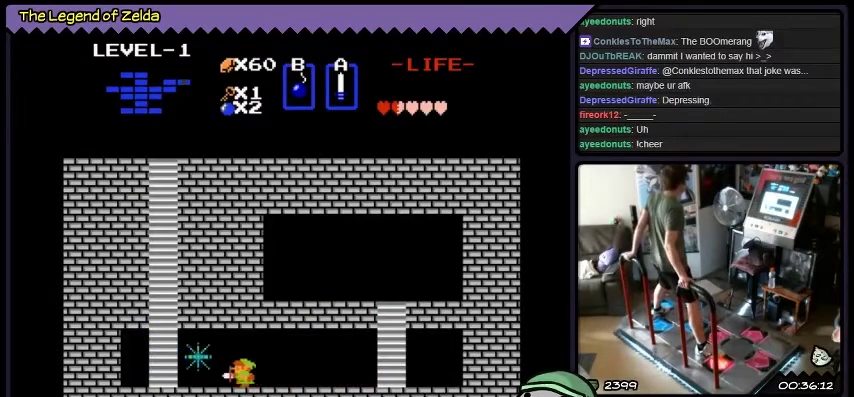
{"buttons": ["A", "DPAD_LEFT"], "events": [[167, "A", "up"], [334, "A", "down"]]}
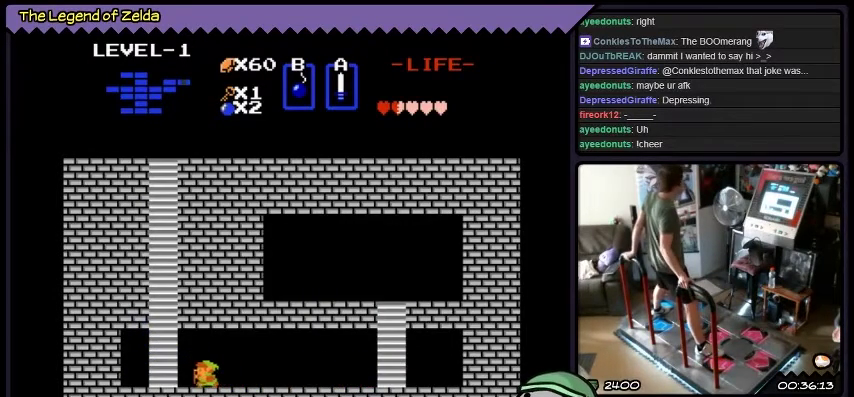
{"buttons": [], "events": [[67, "A", "up"], [501, "DPAD_LEFT", "up"]]}
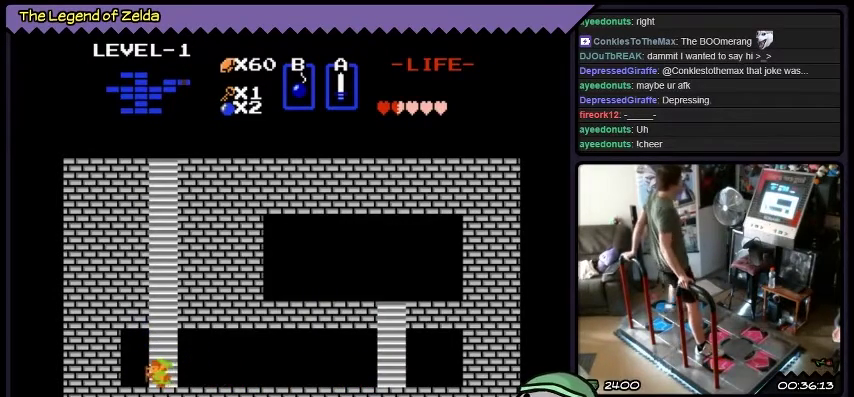
{"buttons": ["DPAD_UP"], "events": [[33, "DPAD_UP", "down"]]}
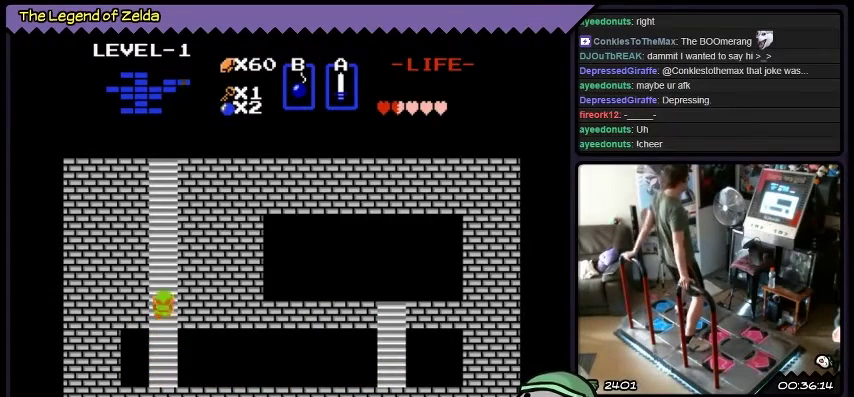
{"buttons": ["DPAD_UP"], "events": []}
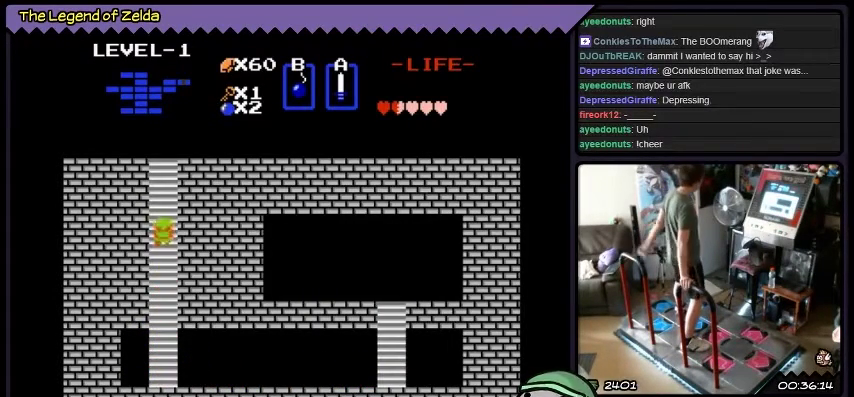
{"buttons": ["DPAD_UP"], "events": []}
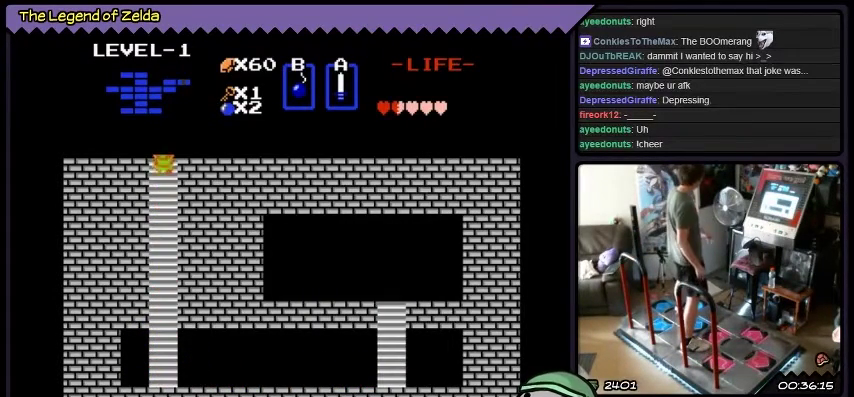
{"buttons": ["DPAD_UP"], "events": []}
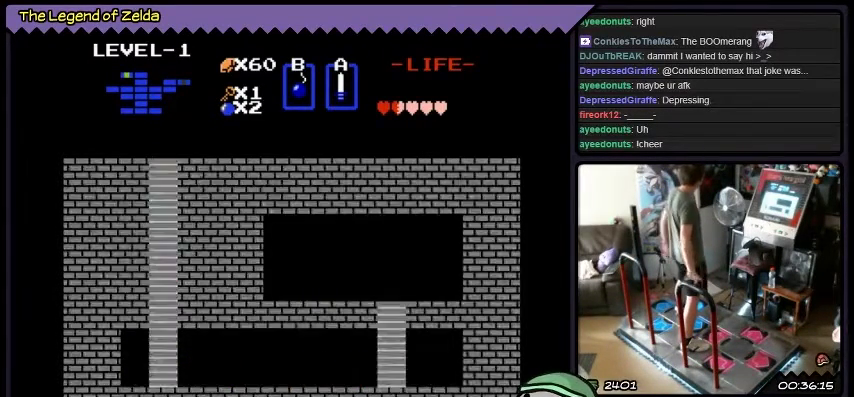
{"buttons": ["DPAD_UP"], "events": []}
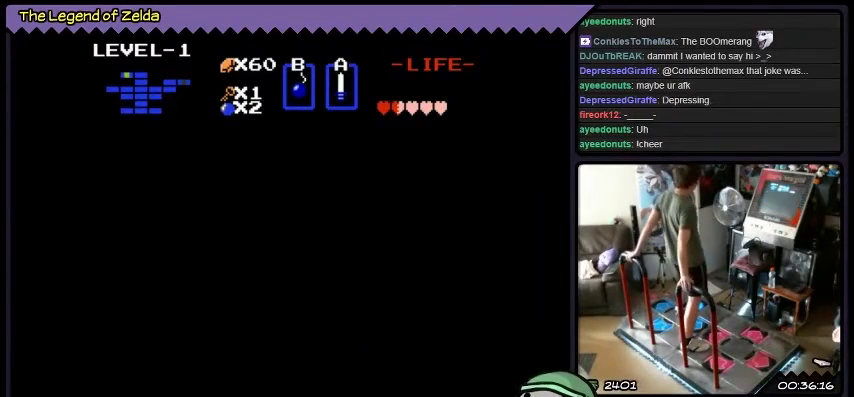
{"buttons": ["DPAD_UP"], "events": []}
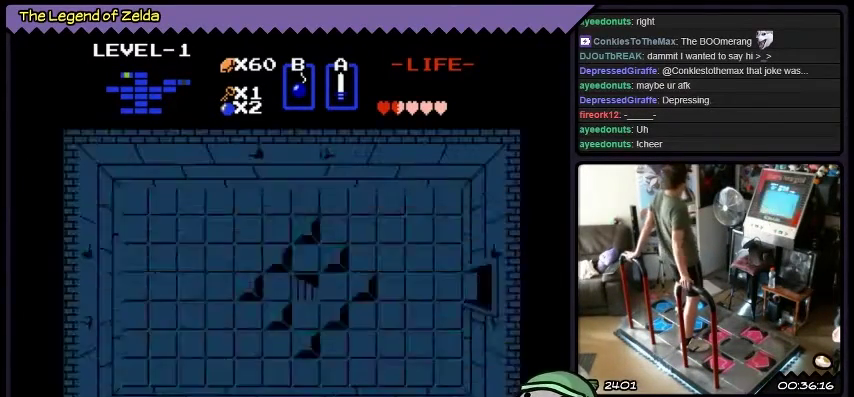
{"buttons": ["DPAD_UP"], "events": []}
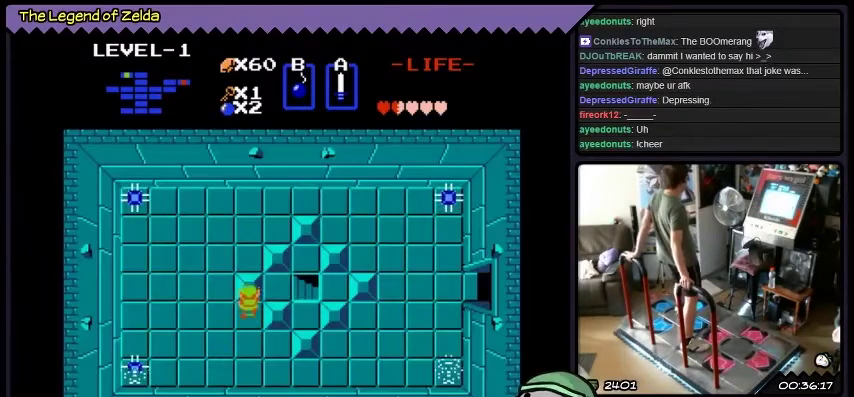
{"buttons": [], "events": [[301, "DPAD_UP", "up"]]}
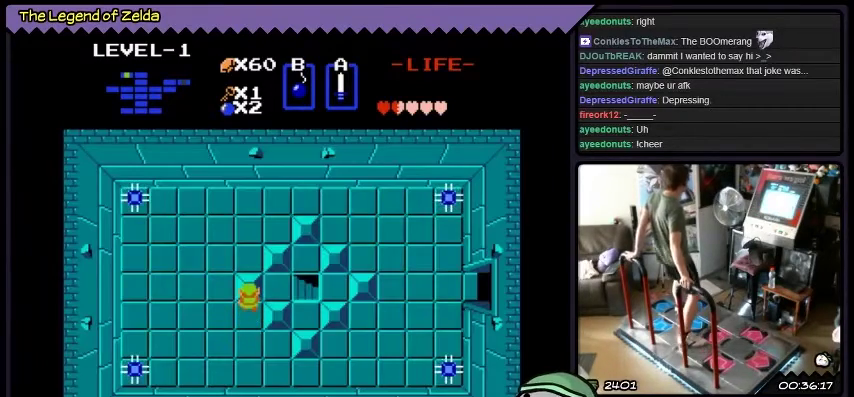
{"buttons": [], "events": []}
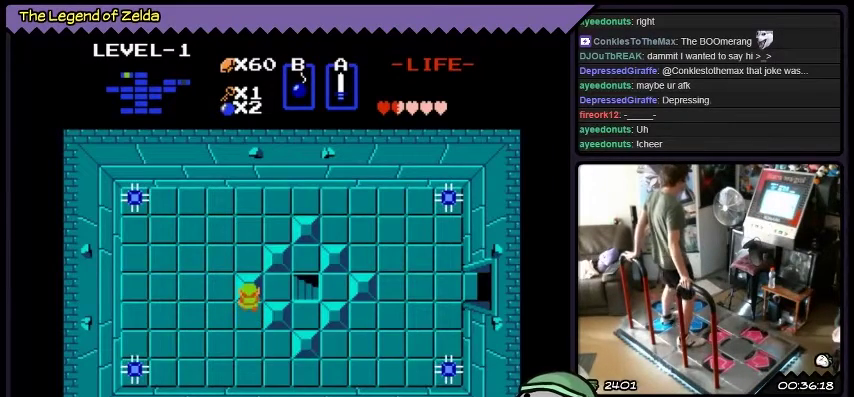
{"buttons": ["DPAD_DOWN"], "events": [[34, "DPAD_DOWN", "down"]]}
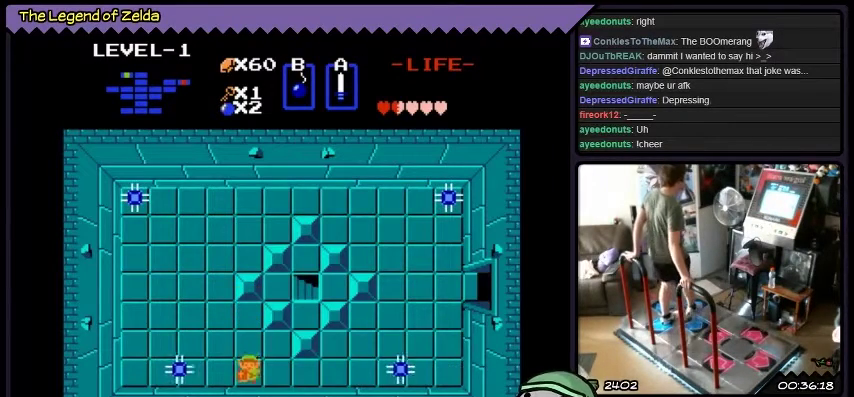
{"buttons": ["DPAD_UP"], "events": [[167, "DPAD_DOWN", "up"], [300, "DPAD_UP", "down"]]}
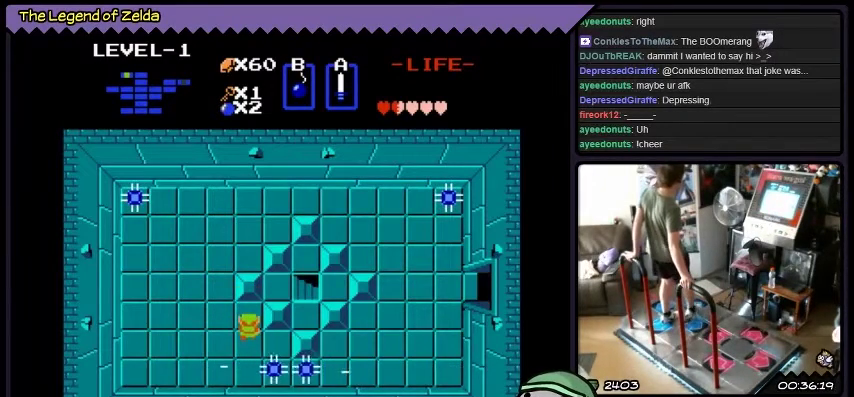
{"buttons": [], "events": [[101, "DPAD_UP", "up"]]}